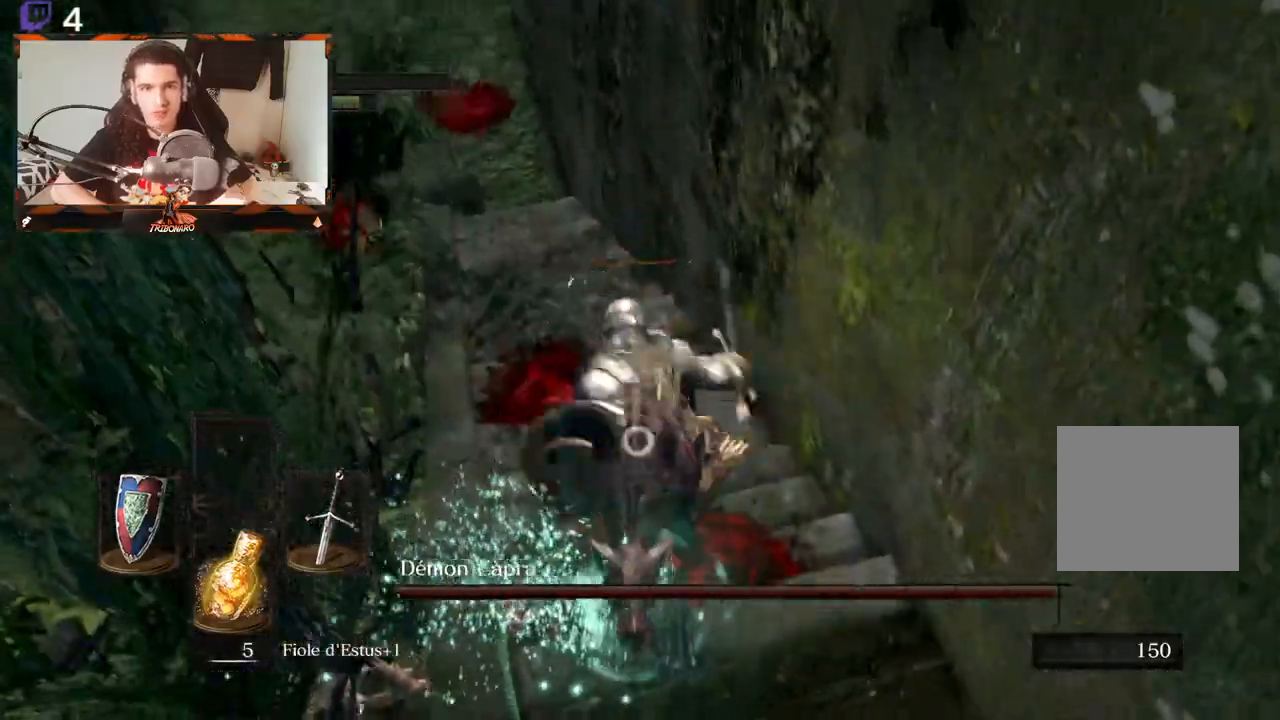
Gameplay with a controller (Xbox layout); each line is a JSON object with the inputs held at the frame after it (dt_ms = milliseconds from this image to that frame). "events" lists button and stick changes between this image and that frame as [ms after this image, input, new state], when the widget could be followed in between.
{"dt_ms": 500, "buttons": ["R2"], "left_stick": "center", "right_stick": "center", "events": [[350, "R2", "down"]]}
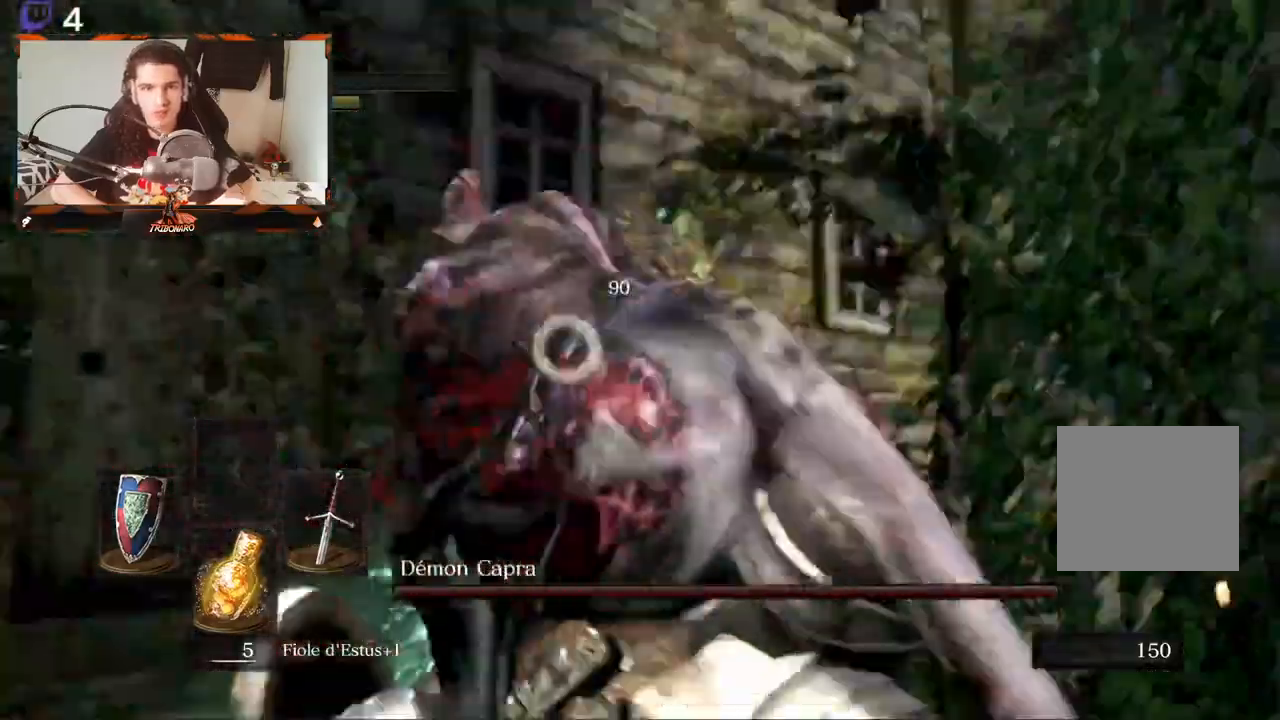
{"dt_ms": 500, "buttons": ["R2"], "left_stick": "center", "right_stick": "center", "events": [[50, "R2", "up"], [483, "R2", "down"]]}
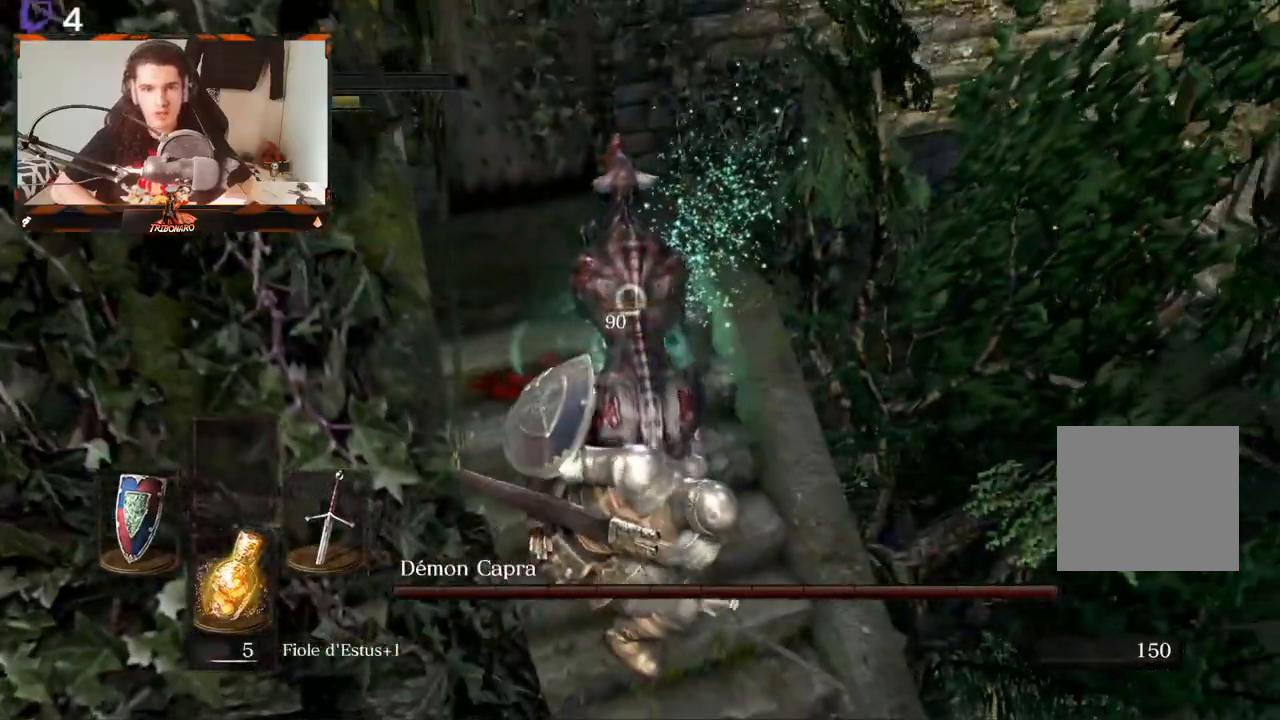
{"dt_ms": 500, "buttons": [], "left_stick": "center", "right_stick": "center", "events": [[50, "left_stick", "up"], [150, "R2", "up"], [350, "left_stick", "center"]]}
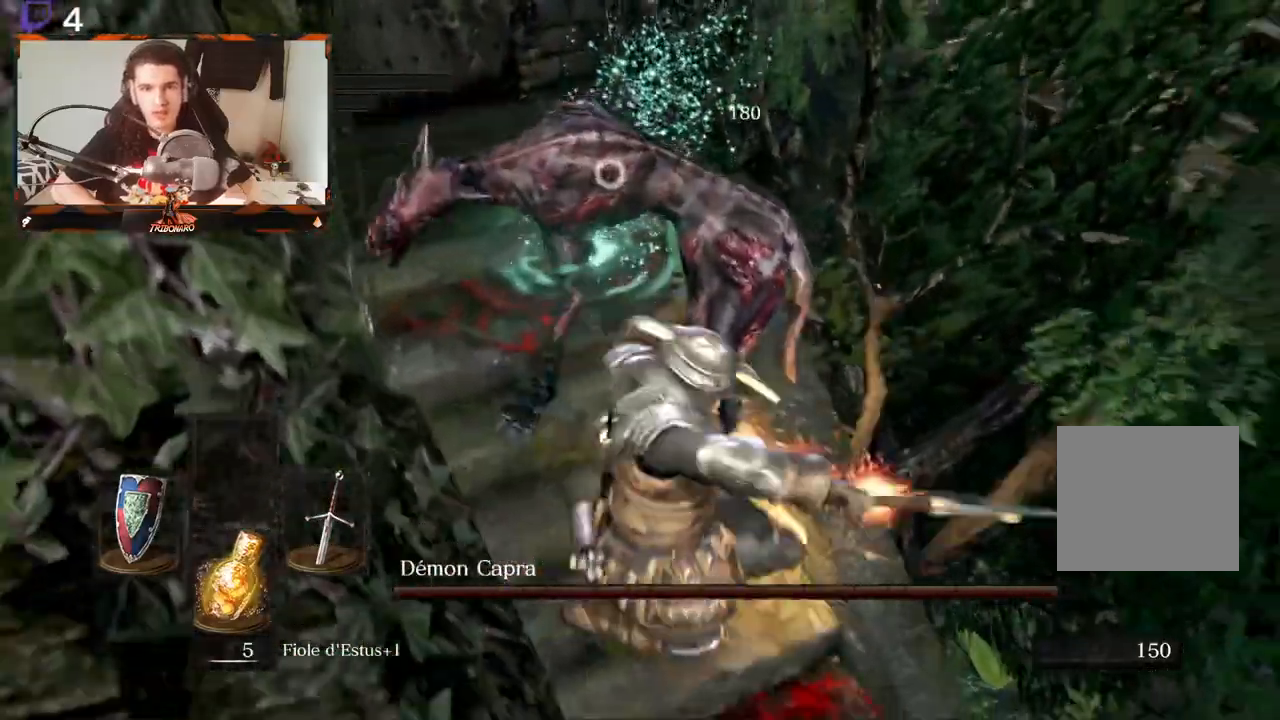
{"dt_ms": 500, "buttons": [], "left_stick": "up-left", "right_stick": "center", "events": [[17, "left_stick", "up"], [267, "left_stick", "up-left"]]}
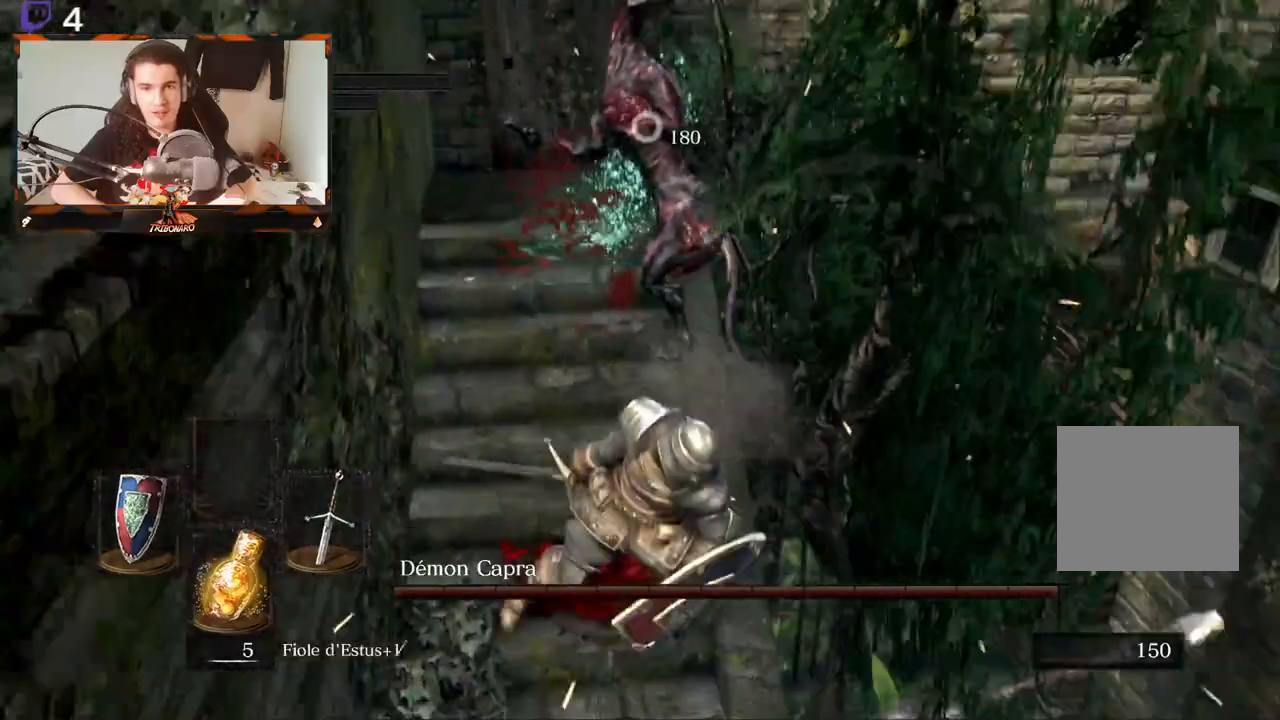
{"dt_ms": 500, "buttons": [], "left_stick": "up-left", "right_stick": "center", "events": []}
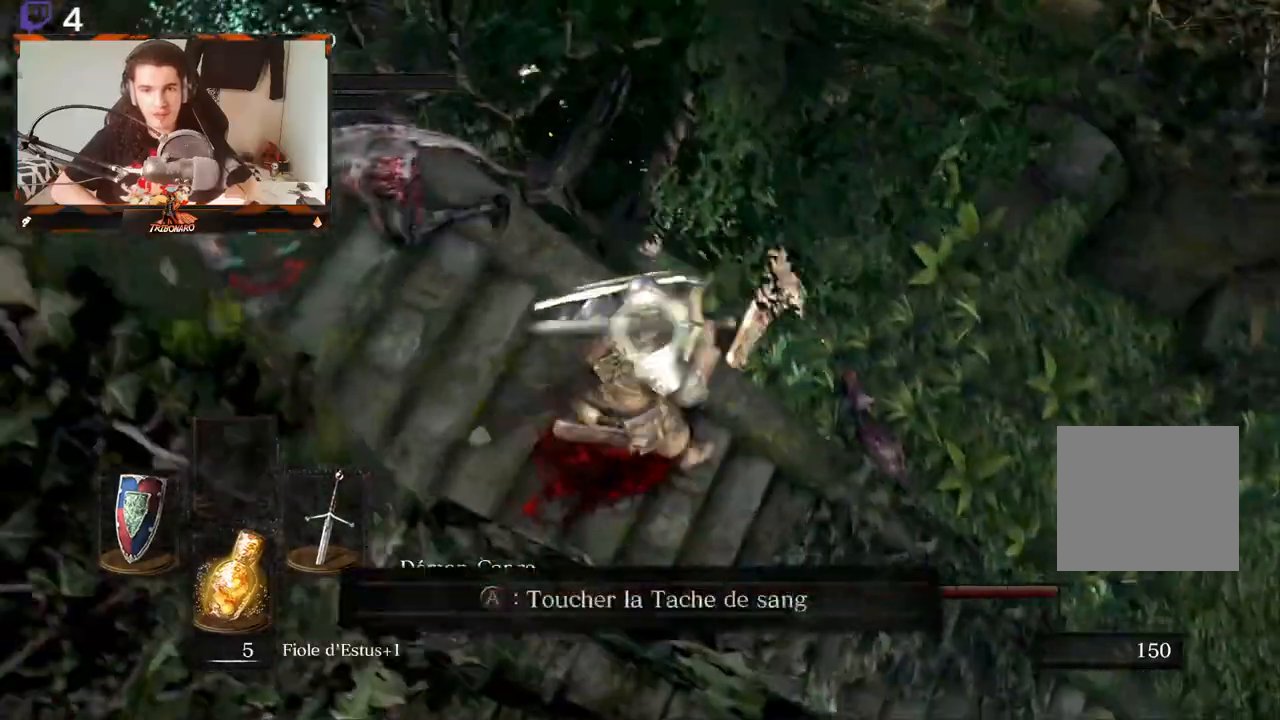
{"dt_ms": 500, "buttons": [], "left_stick": "left", "right_stick": "center", "events": [[267, "left_stick", "left"]]}
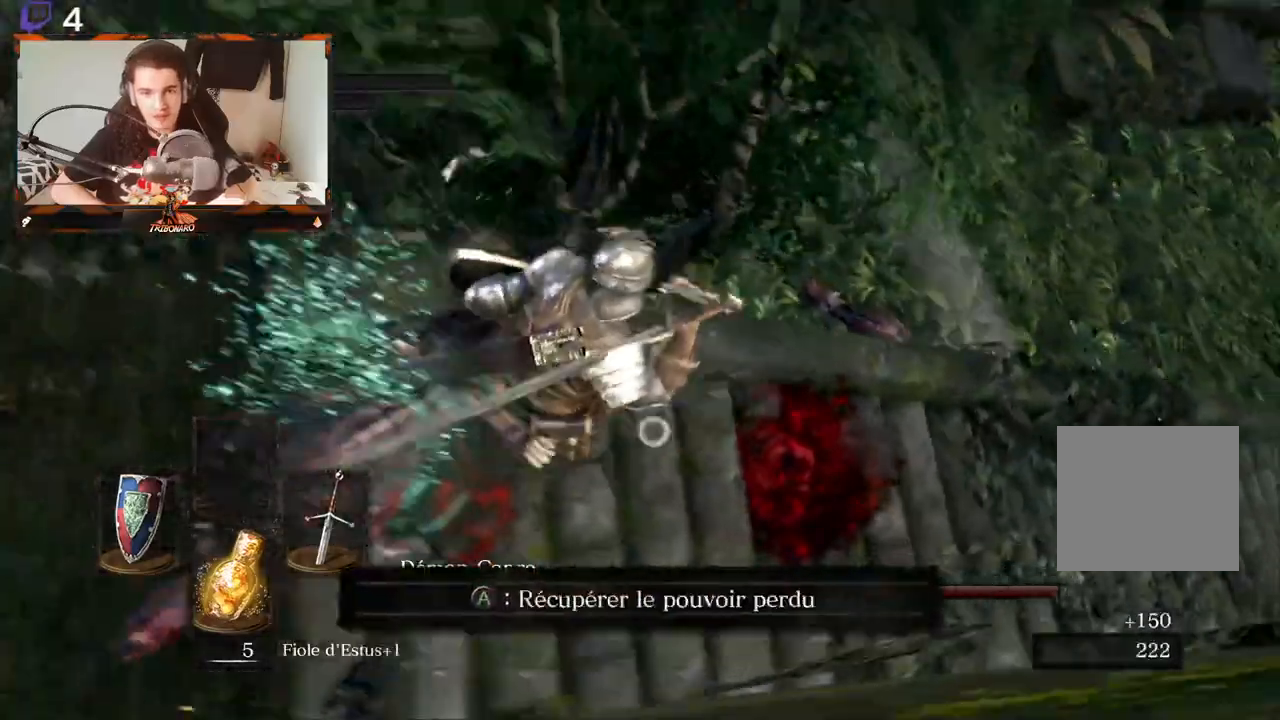
{"dt_ms": 500, "buttons": [], "left_stick": "center", "right_stick": "center", "events": [[117, "left_stick", "down-left"], [283, "X", "down"], [317, "left_stick", "center"], [367, "X", "up"]]}
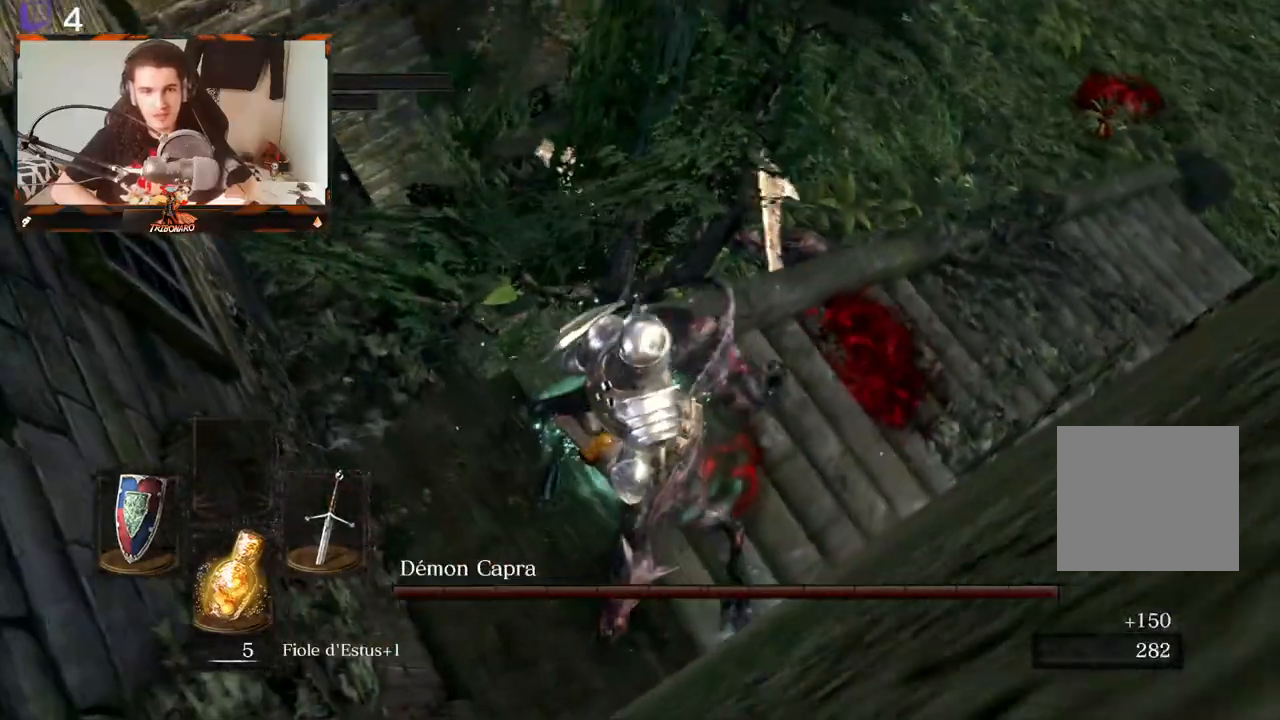
{"dt_ms": 500, "buttons": [], "left_stick": "center", "right_stick": "center", "events": []}
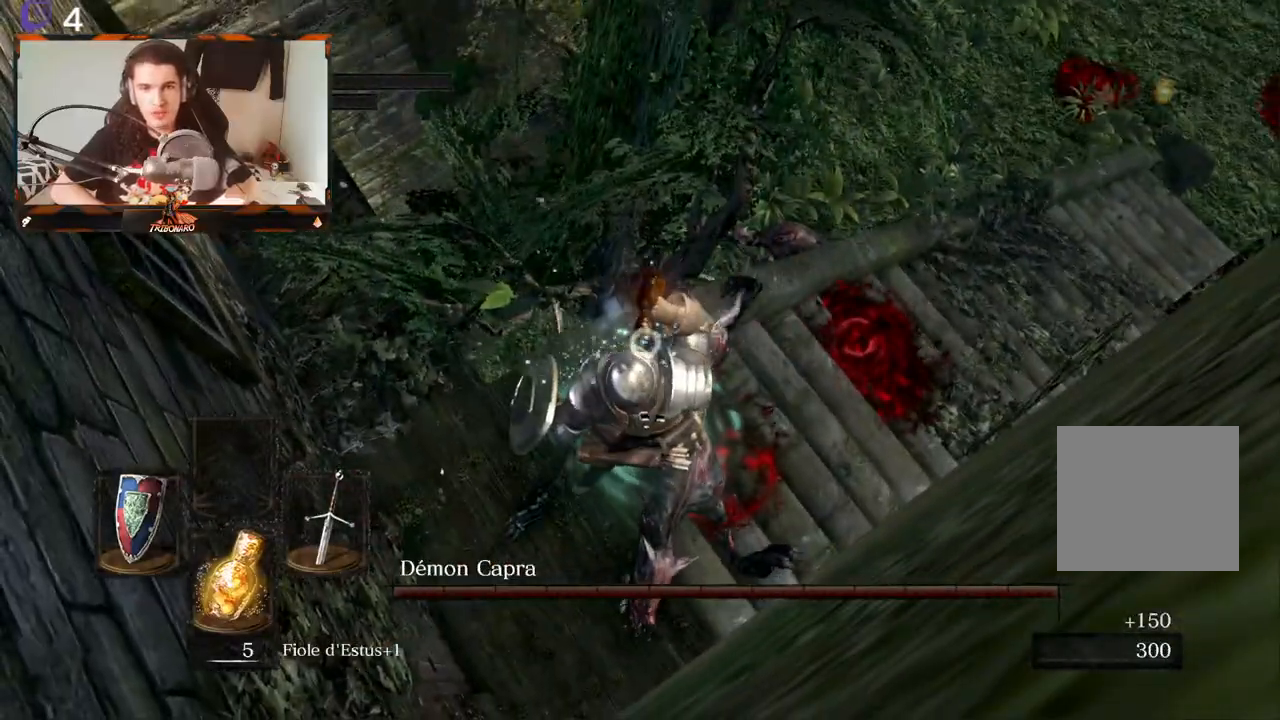
{"dt_ms": 500, "buttons": [], "left_stick": "center", "right_stick": "center", "events": [[267, "right_stick", "up-right"], [333, "R3", "down"], [333, "right_stick", "center"], [383, "R3", "up"]]}
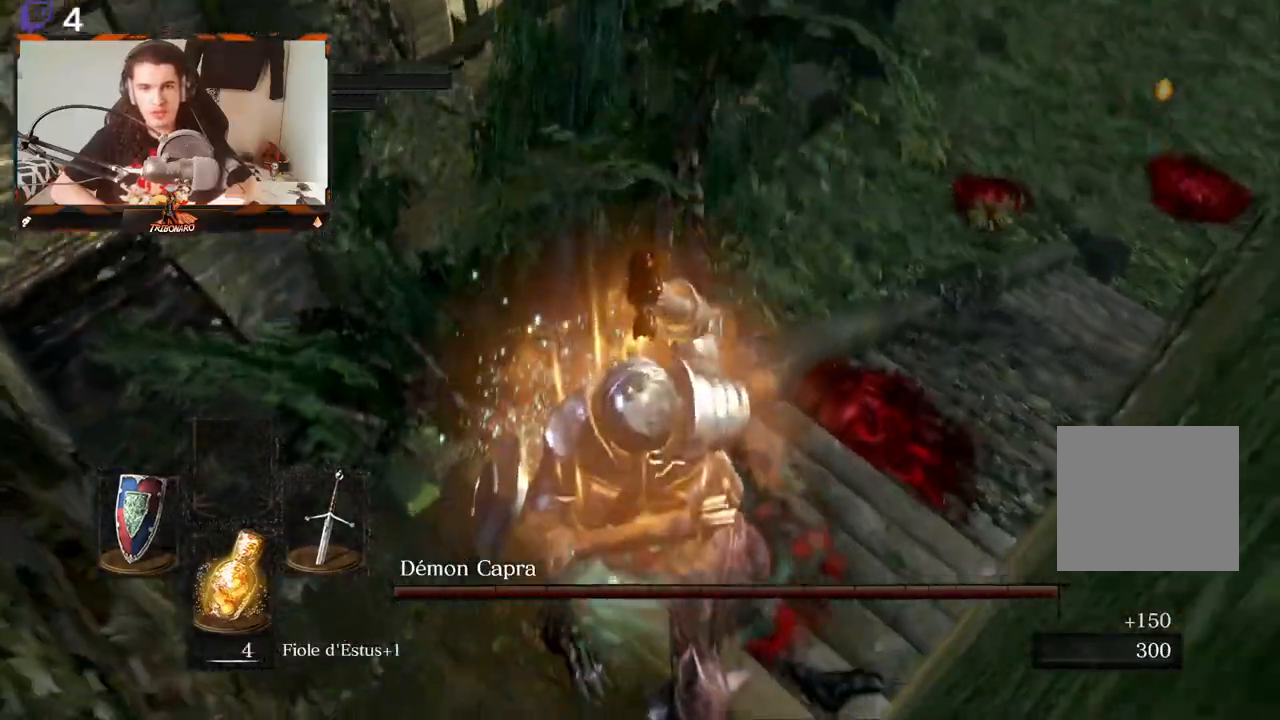
{"dt_ms": 1000, "buttons": [], "left_stick": "right", "right_stick": "center"}
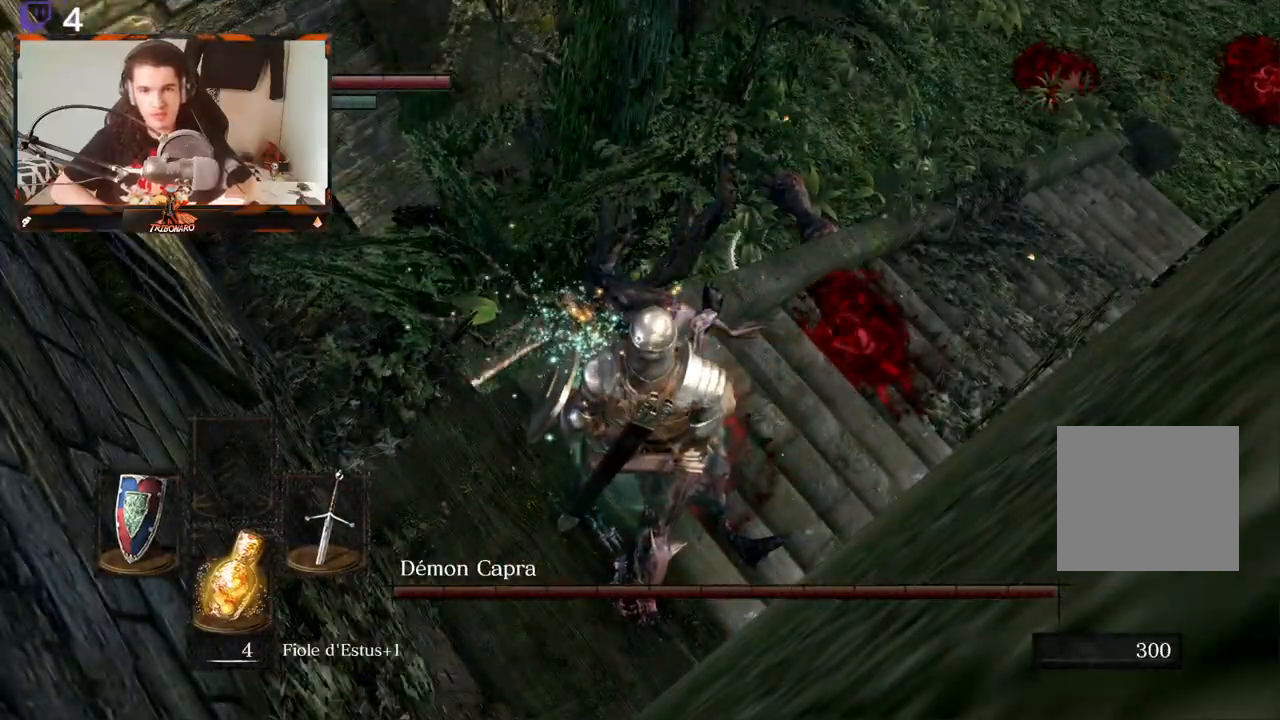
{"dt_ms": 500, "buttons": [], "left_stick": "right", "right_stick": "center", "events": [[150, "right_stick", "down-left"], [367, "right_stick", "center"]]}
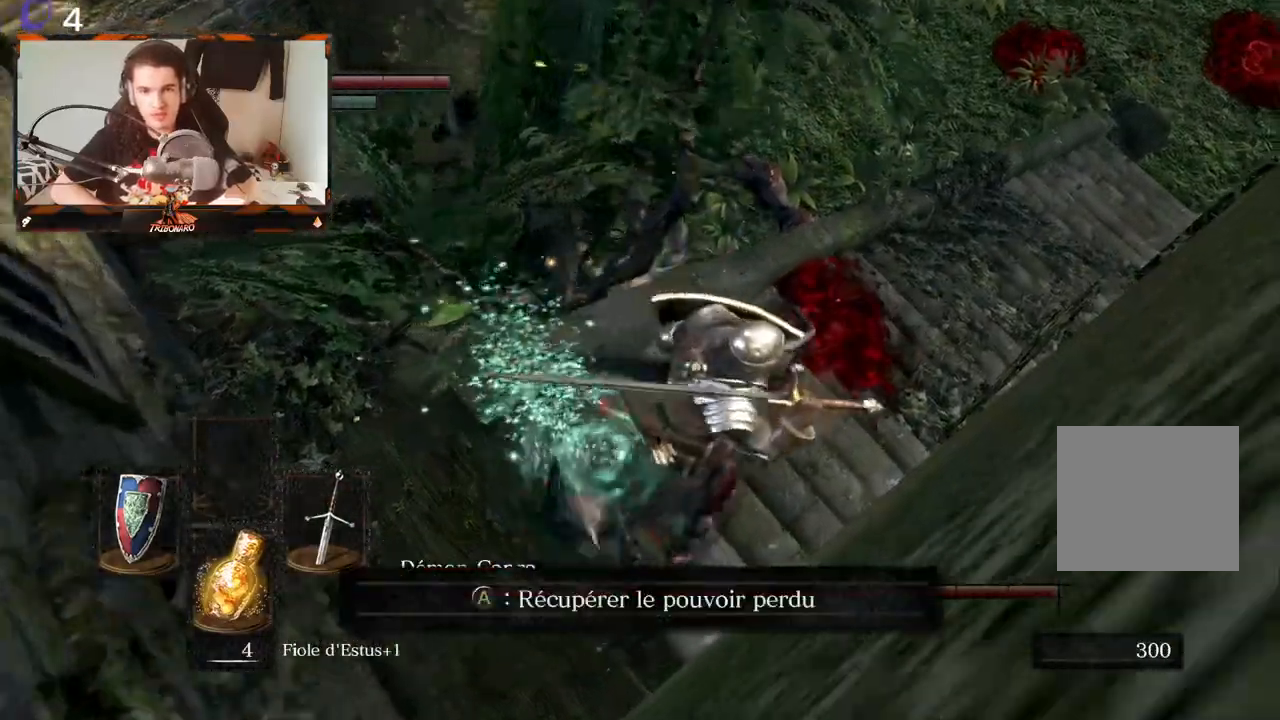
{"dt_ms": 500, "buttons": [], "left_stick": "center", "right_stick": "down-left", "events": [[67, "right_stick", "down-left"], [133, "left_stick", "center"]]}
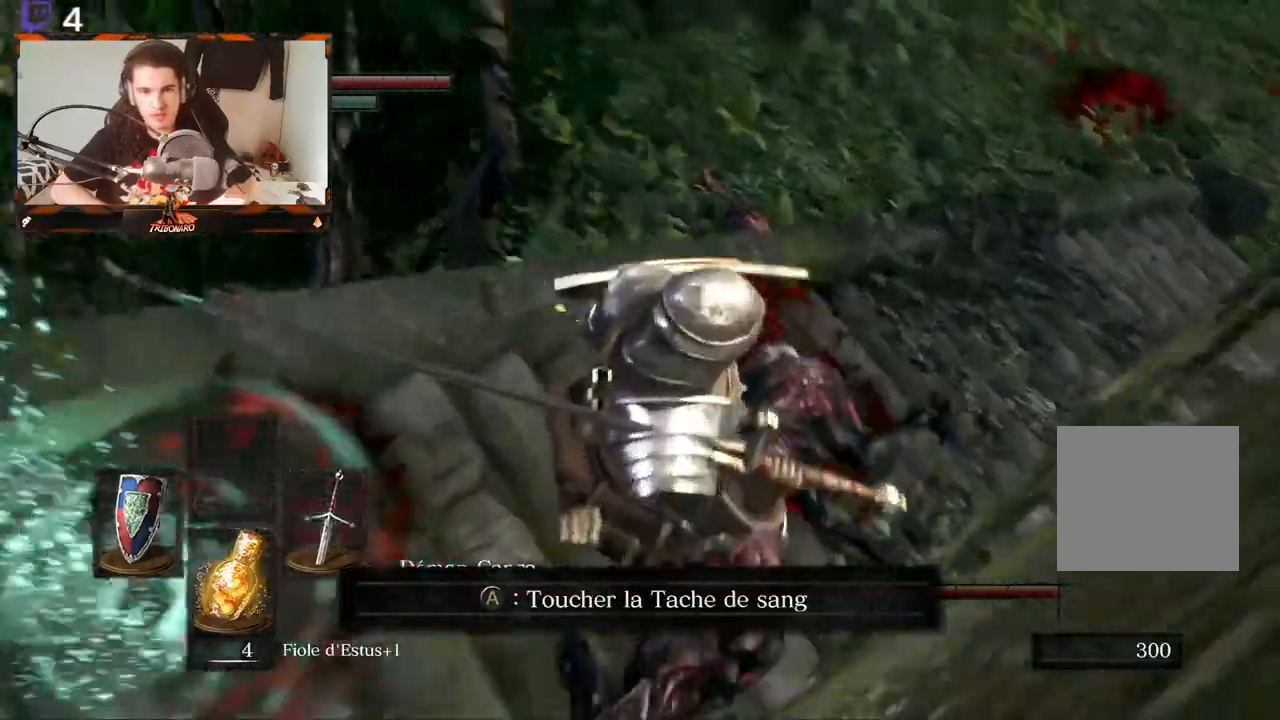
{"dt_ms": 500, "buttons": [], "left_stick": "up-right", "right_stick": "down-left", "events": [[133, "right_stick", "center"], [267, "right_stick", "down-left"], [367, "left_stick", "up-right"]]}
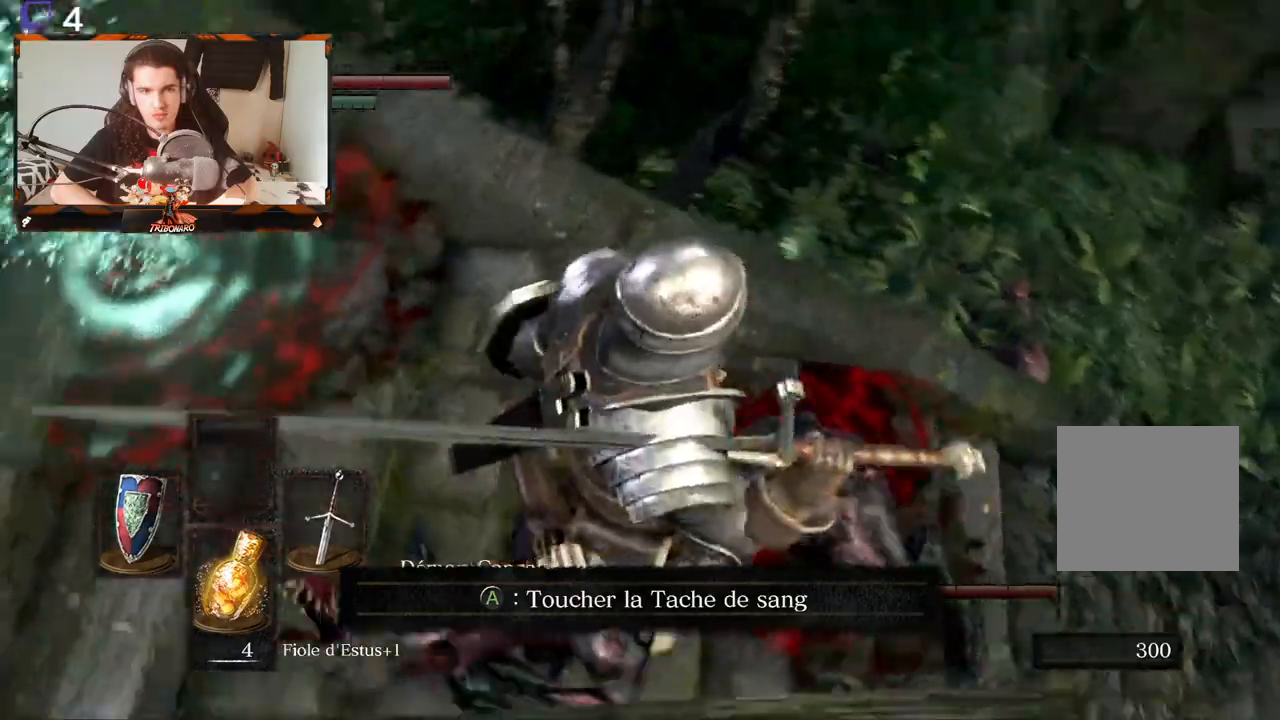
{"dt_ms": 500, "buttons": [], "left_stick": "center", "right_stick": "center", "events": [[150, "right_stick", "center"], [267, "right_stick", "down"], [483, "left_stick", "center"], [500, "right_stick", "center"]]}
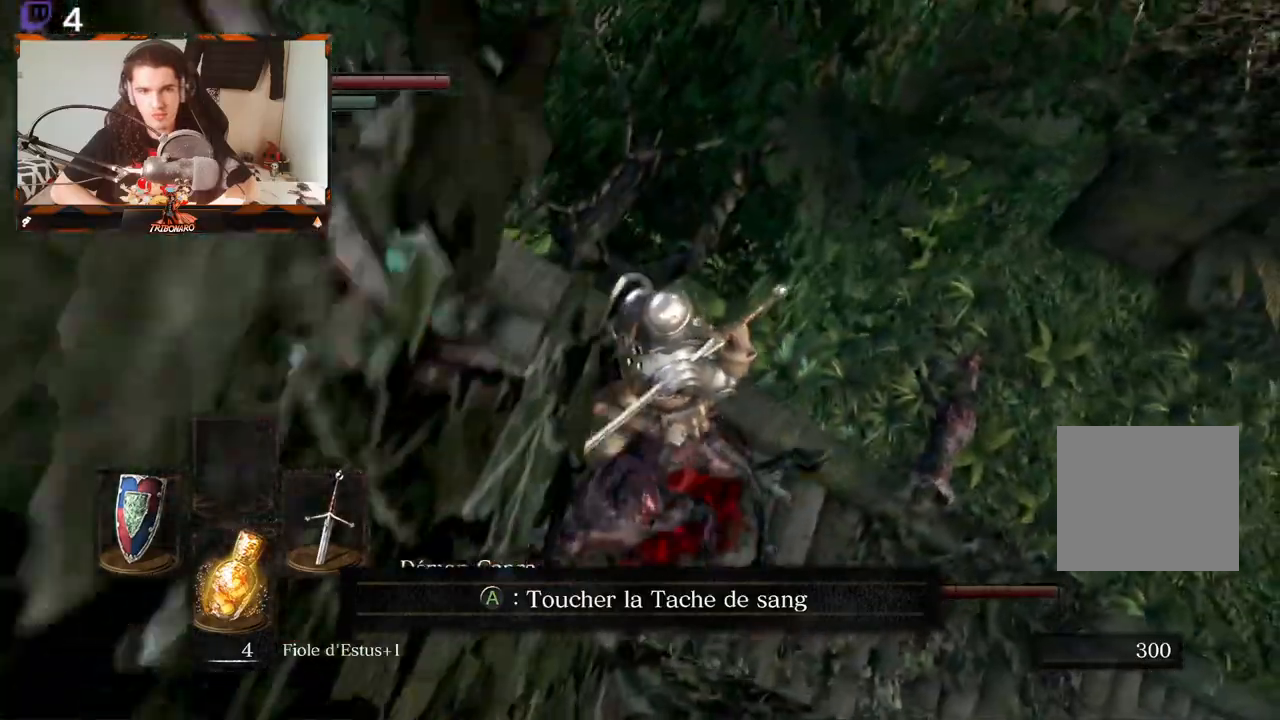
{"dt_ms": 500, "buttons": [], "left_stick": "left", "right_stick": "center", "events": [[250, "right_stick", "left"], [350, "right_stick", "center"], [367, "L2", "down"], [417, "left_stick", "left"], [433, "L2", "up"]]}
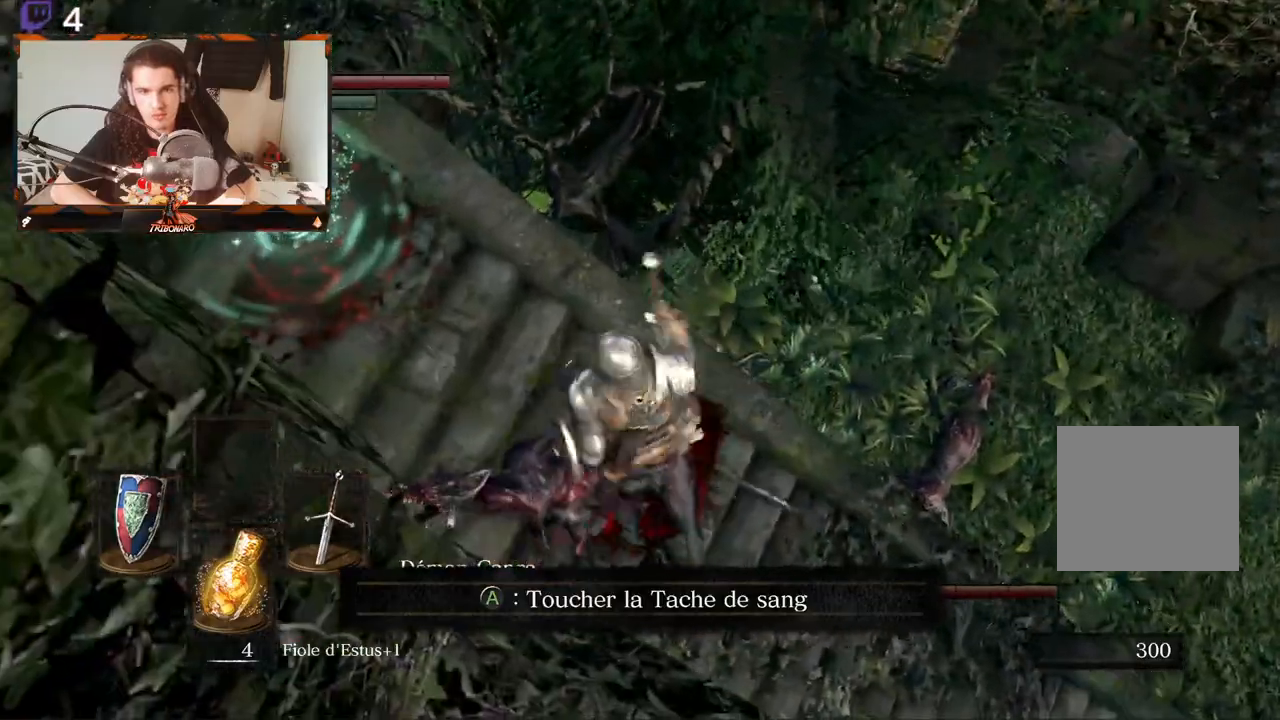
{"dt_ms": 500, "buttons": [], "left_stick": "left", "right_stick": "down-right", "events": [[283, "right_stick", "down-right"]]}
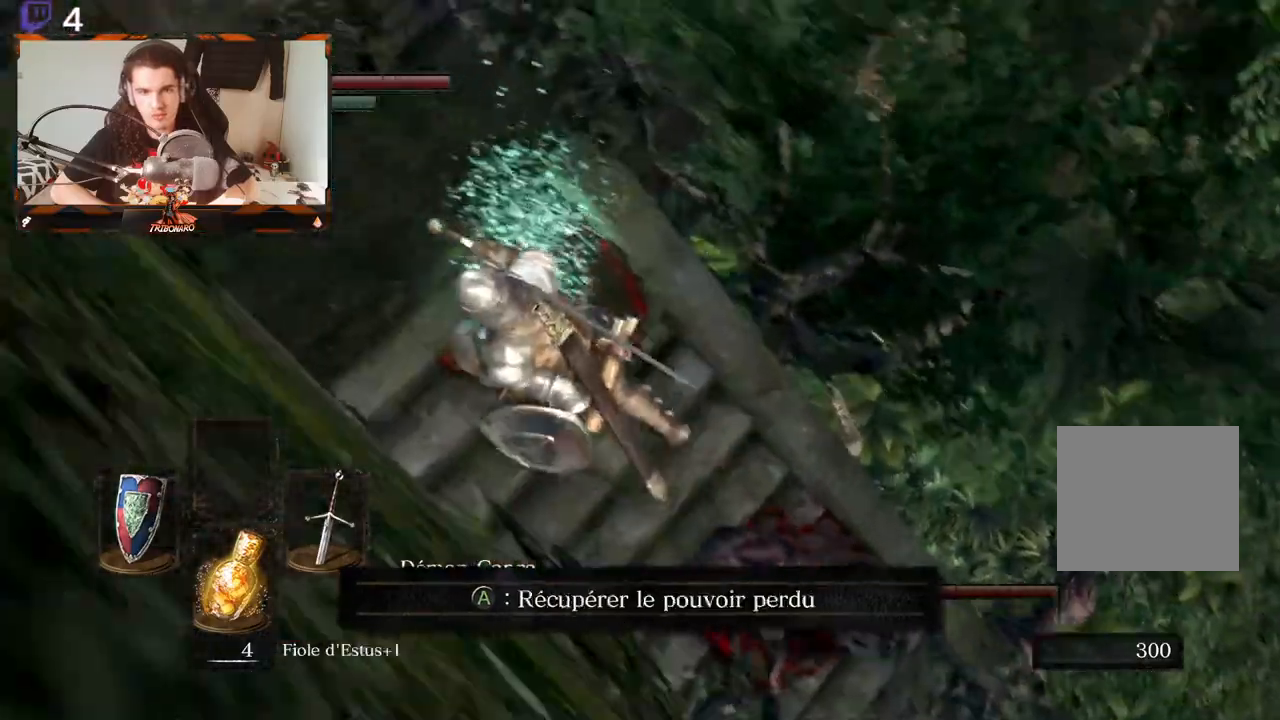
{"dt_ms": 500, "buttons": [], "left_stick": "up-left", "right_stick": "down-right", "events": [[133, "left_stick", "up-left"]]}
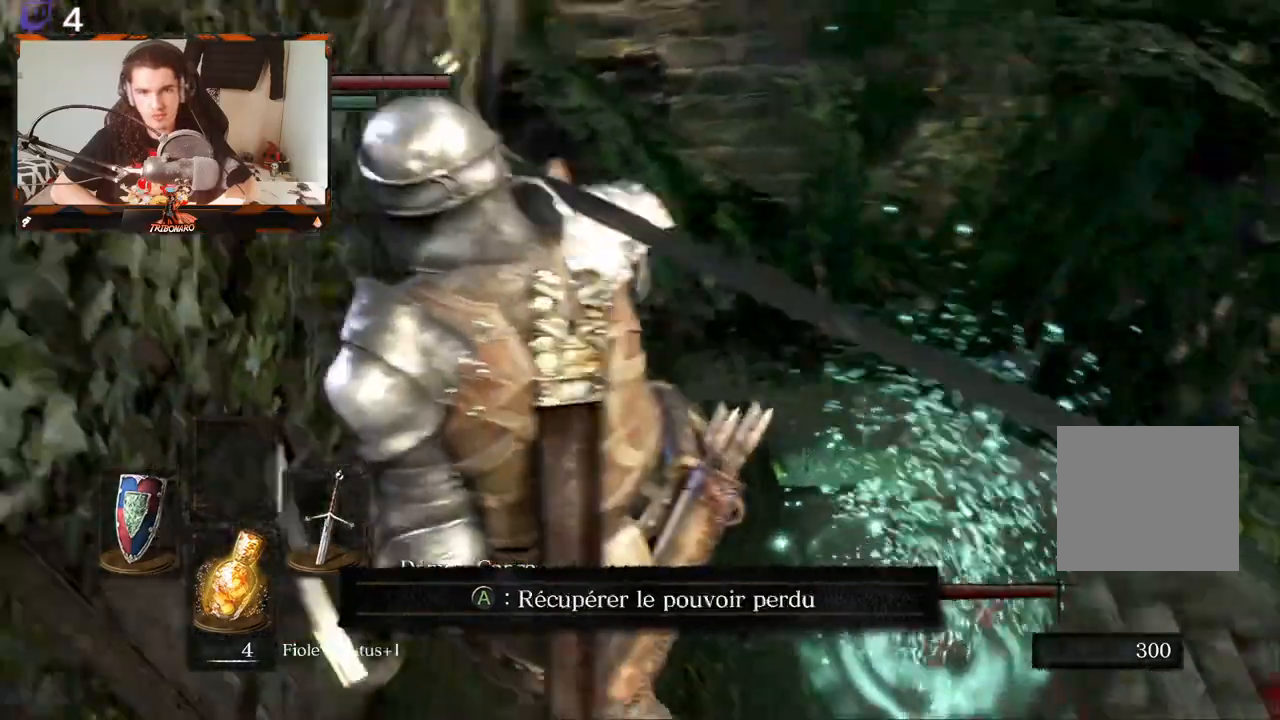
{"dt_ms": 500, "buttons": [], "left_stick": "center", "right_stick": "down-right", "events": [[200, "left_stick", "center"]]}
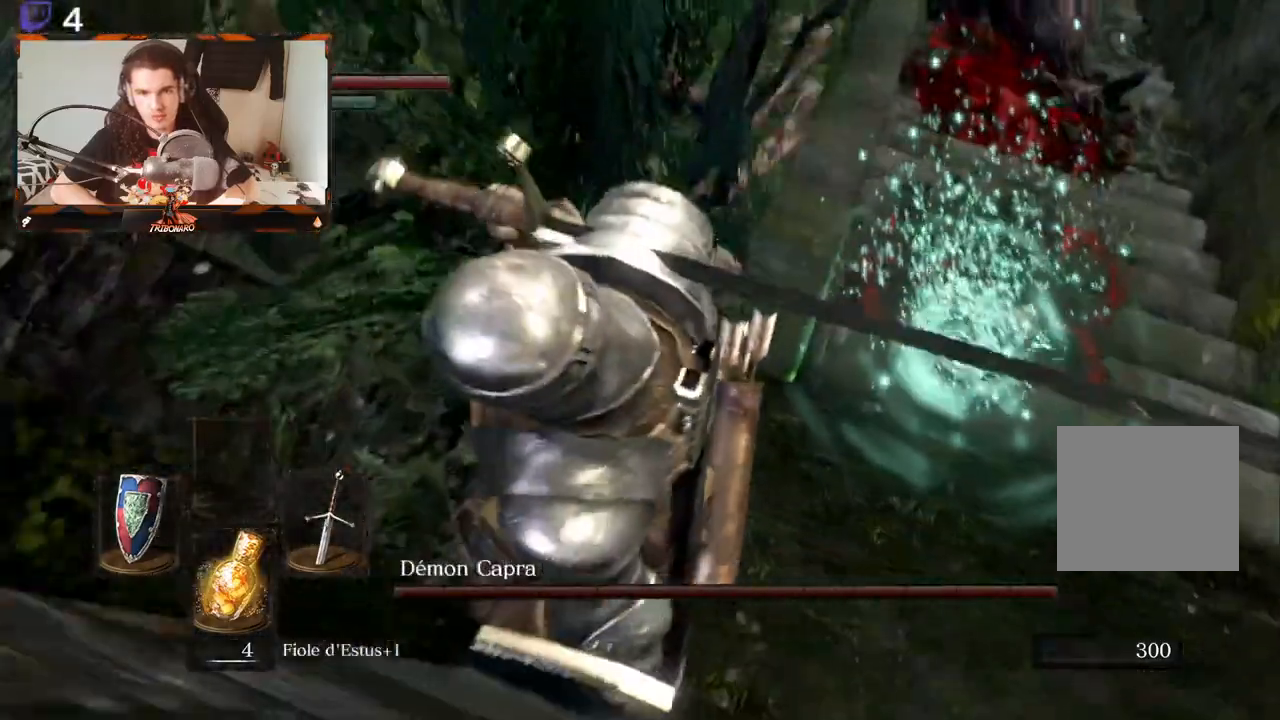
{"dt_ms": 500, "buttons": [], "left_stick": "center", "right_stick": "down-right", "events": [[67, "right_stick", "center"], [167, "L2", "down"], [167, "left_stick", "left"], [217, "L2", "up"], [283, "right_stick", "down-right"], [383, "left_stick", "center"]]}
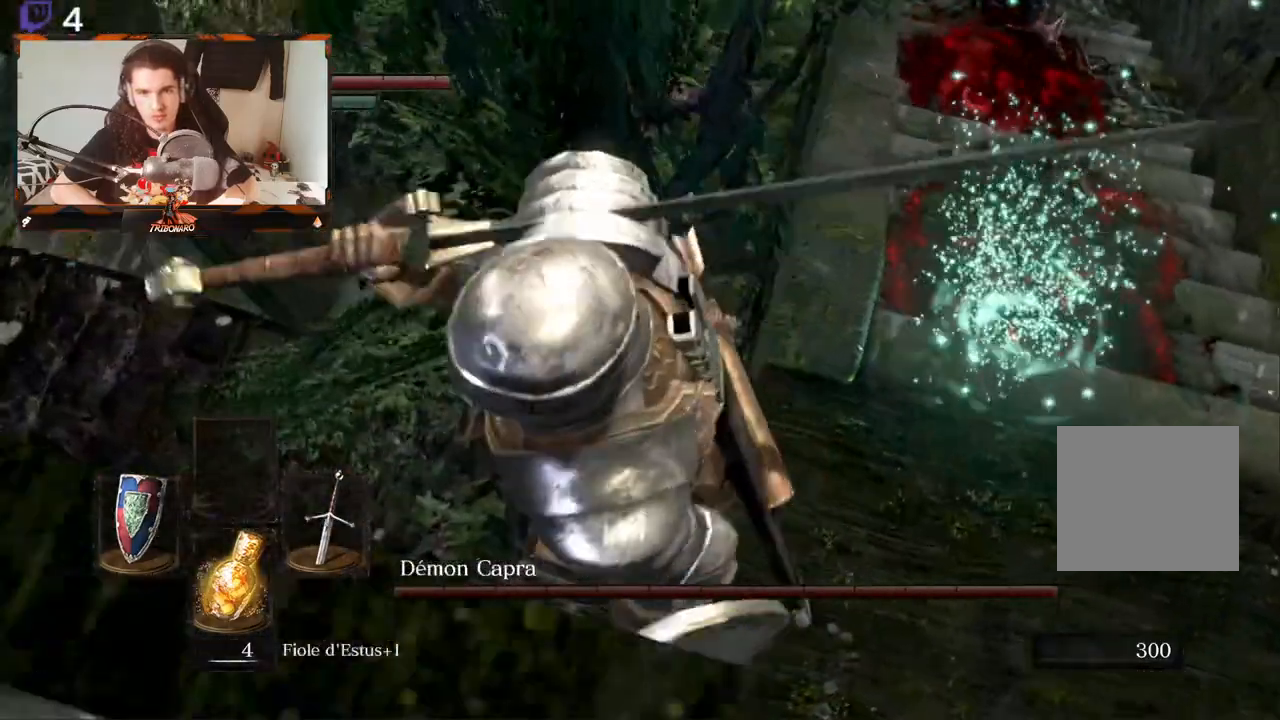
{"dt_ms": 500, "buttons": [], "left_stick": "left", "right_stick": "down-right", "events": [[33, "right_stick", "center"], [117, "left_stick", "left"], [250, "right_stick", "down-right"], [267, "left_stick", "center"], [500, "left_stick", "left"]]}
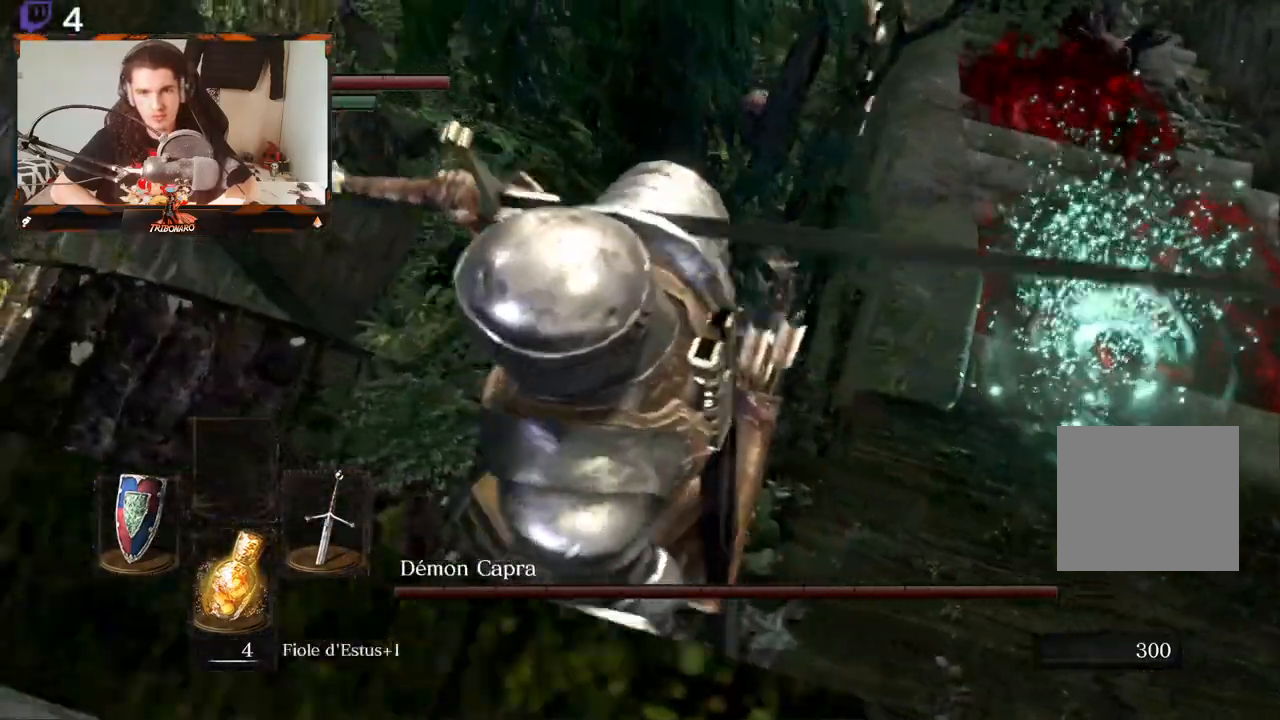
{"dt_ms": 500, "buttons": [], "left_stick": "center", "right_stick": "down-right", "events": [[167, "left_stick", "center"]]}
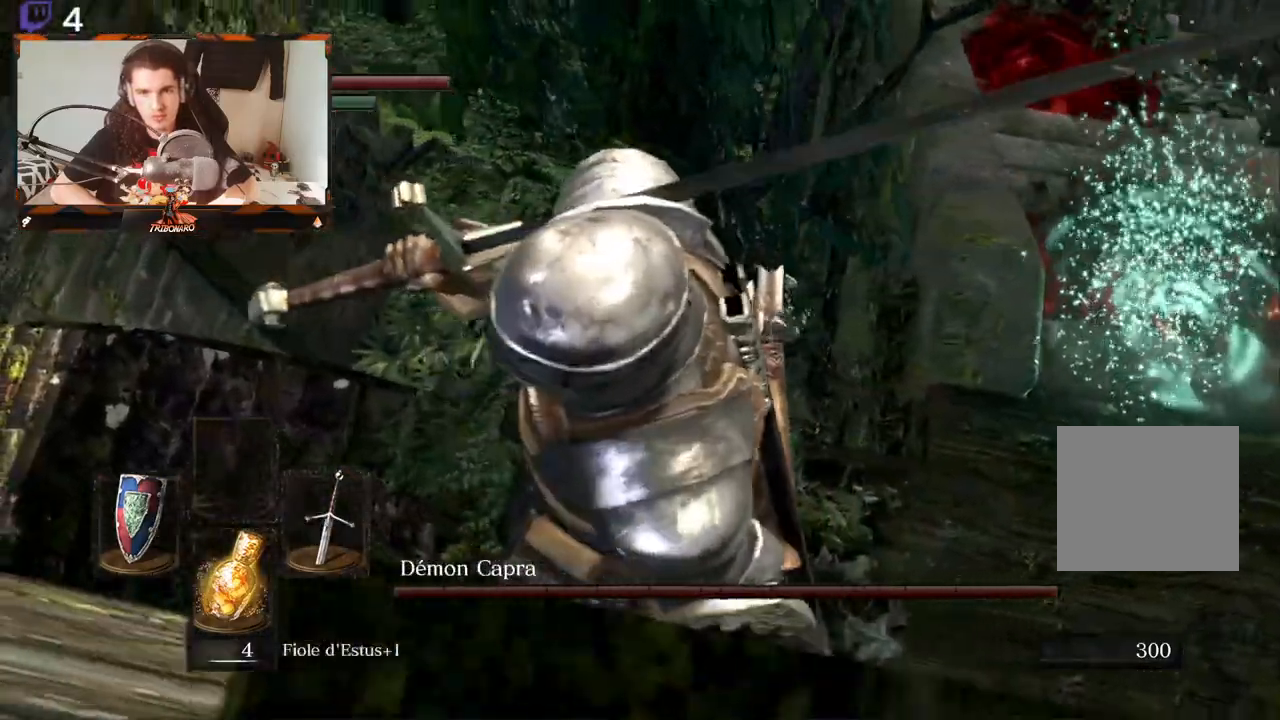
{"dt_ms": 500, "buttons": [], "left_stick": "center", "right_stick": "down", "events": [[117, "right_stick", "center"], [467, "right_stick", "down"]]}
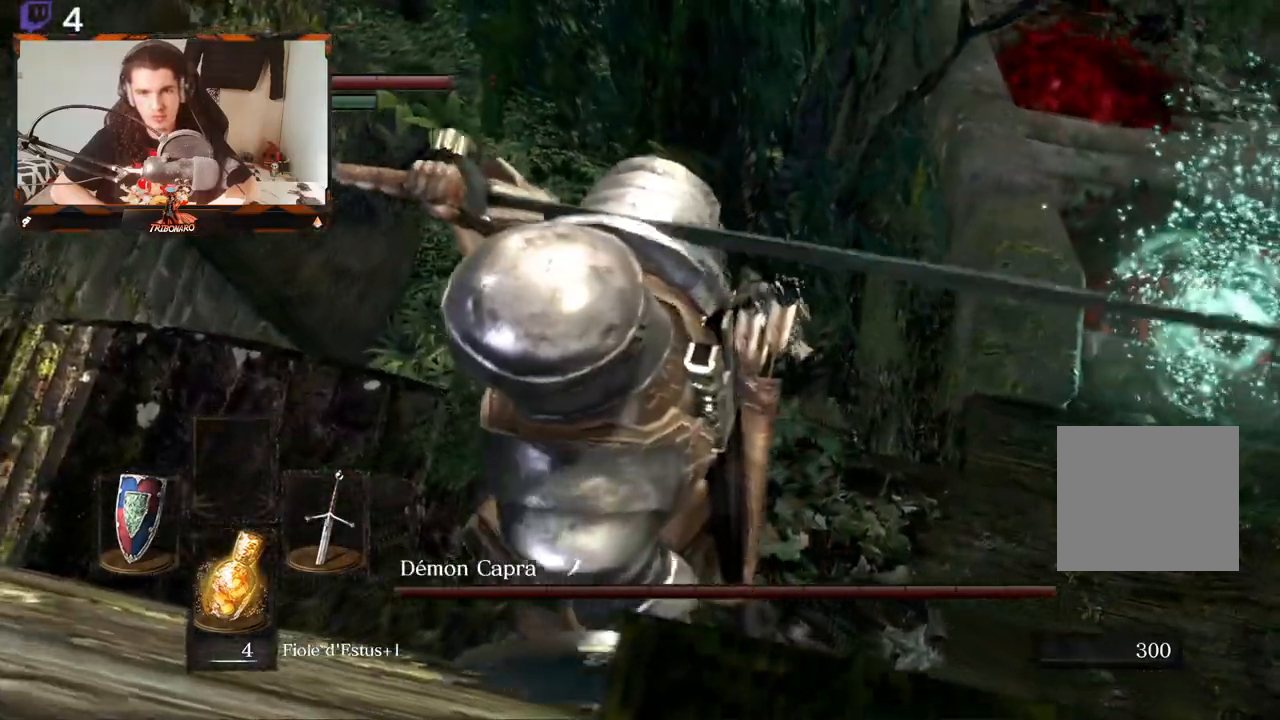
{"dt_ms": 500, "buttons": [], "left_stick": "center", "right_stick": "center", "events": [[200, "right_stick", "center"]]}
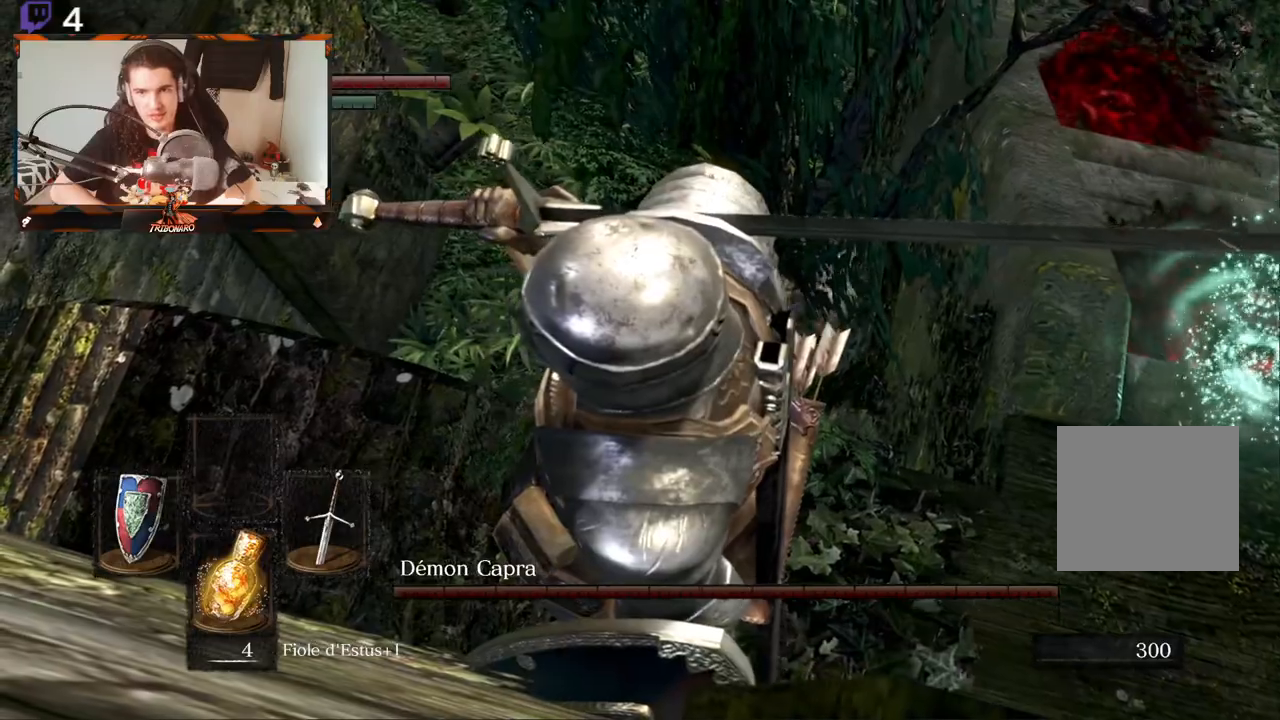
{"dt_ms": 500, "buttons": [], "left_stick": "center", "right_stick": "center", "events": []}
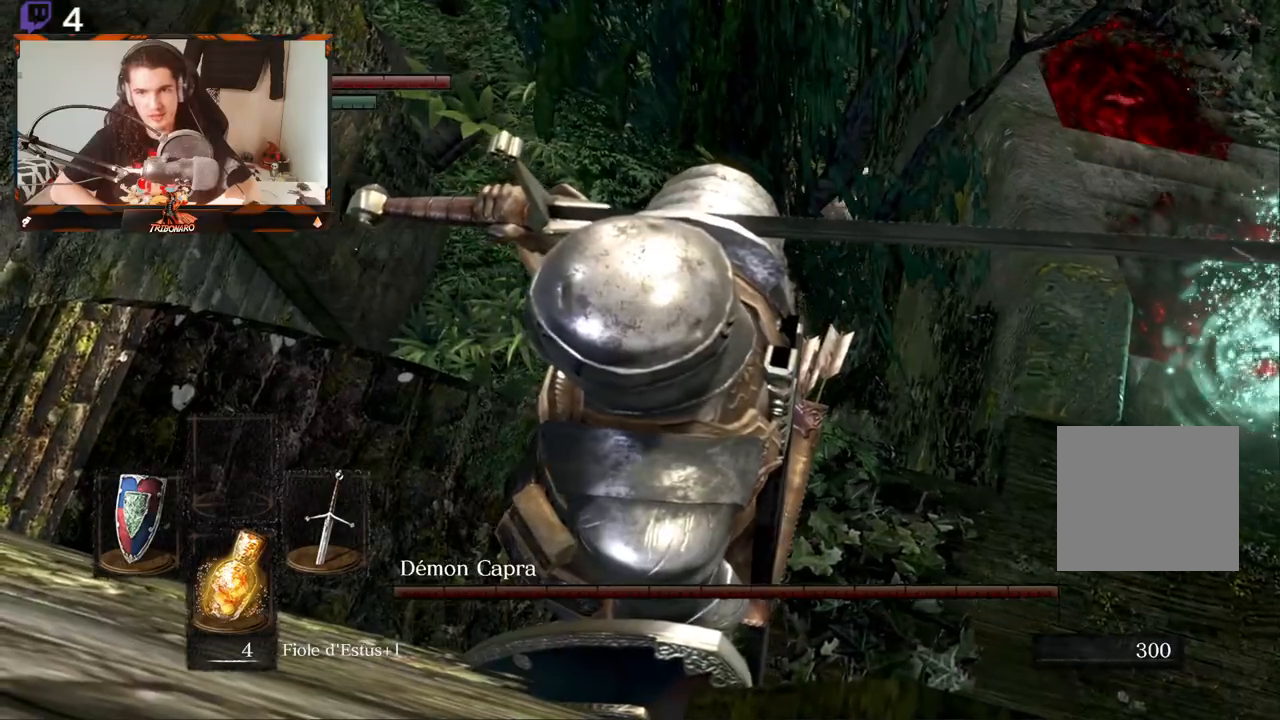
{"dt_ms": 500, "buttons": [], "left_stick": "center", "right_stick": "center", "events": []}
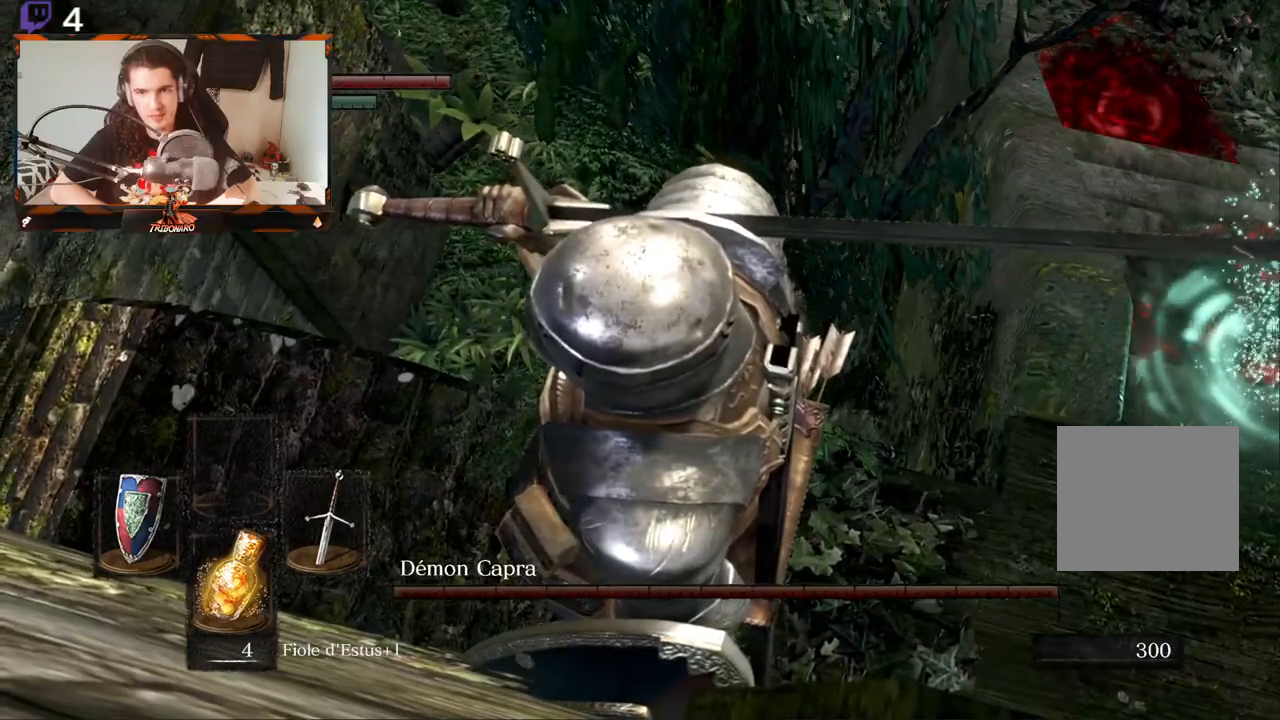
{"dt_ms": 500, "buttons": [], "left_stick": "center", "right_stick": "center", "events": [[217, "right_stick", "up-right"], [433, "right_stick", "center"]]}
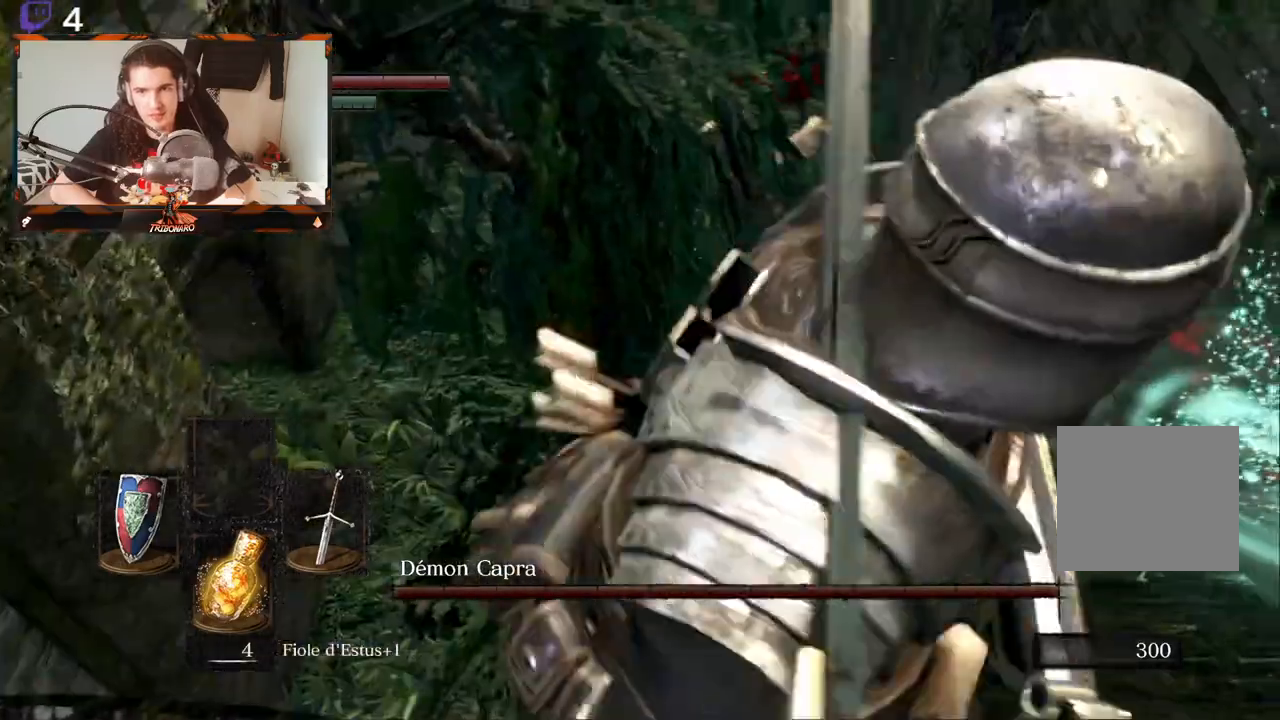
{"dt_ms": 500, "buttons": [], "left_stick": "center", "right_stick": "center", "events": []}
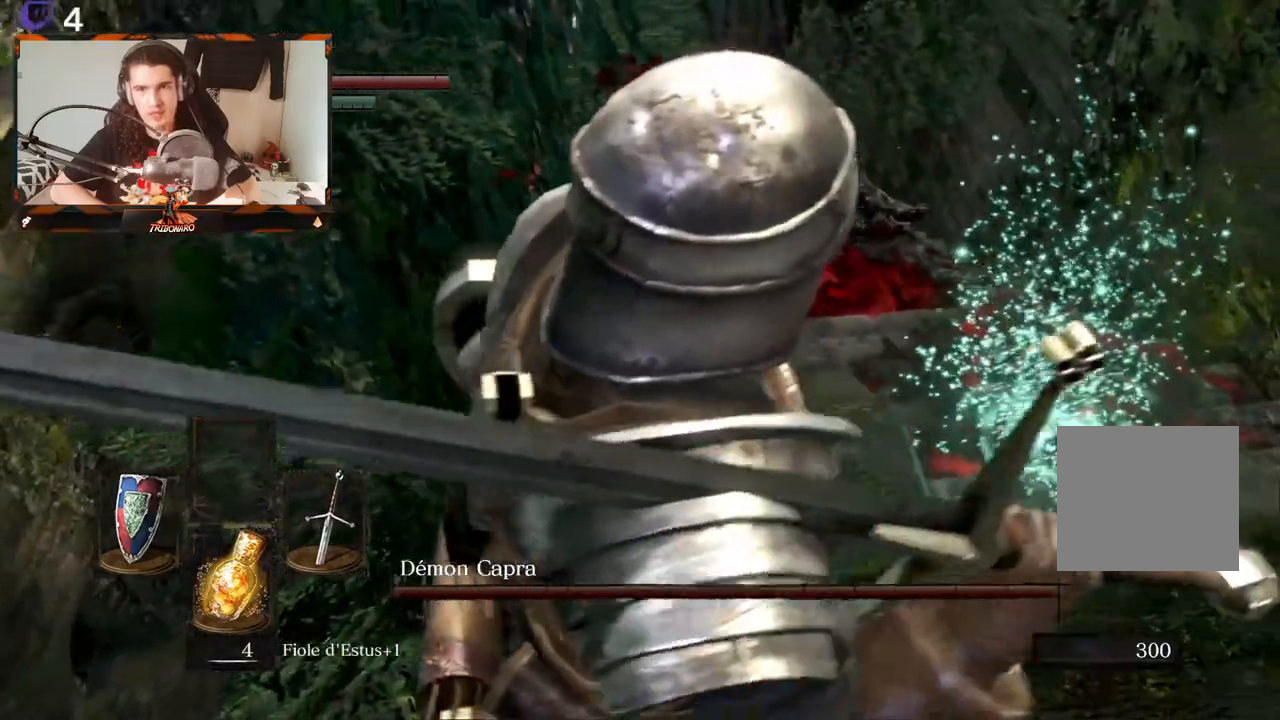
{"dt_ms": 500, "buttons": [], "left_stick": "center", "right_stick": "center", "events": [[133, "right_stick", "up"], [350, "right_stick", "center"]]}
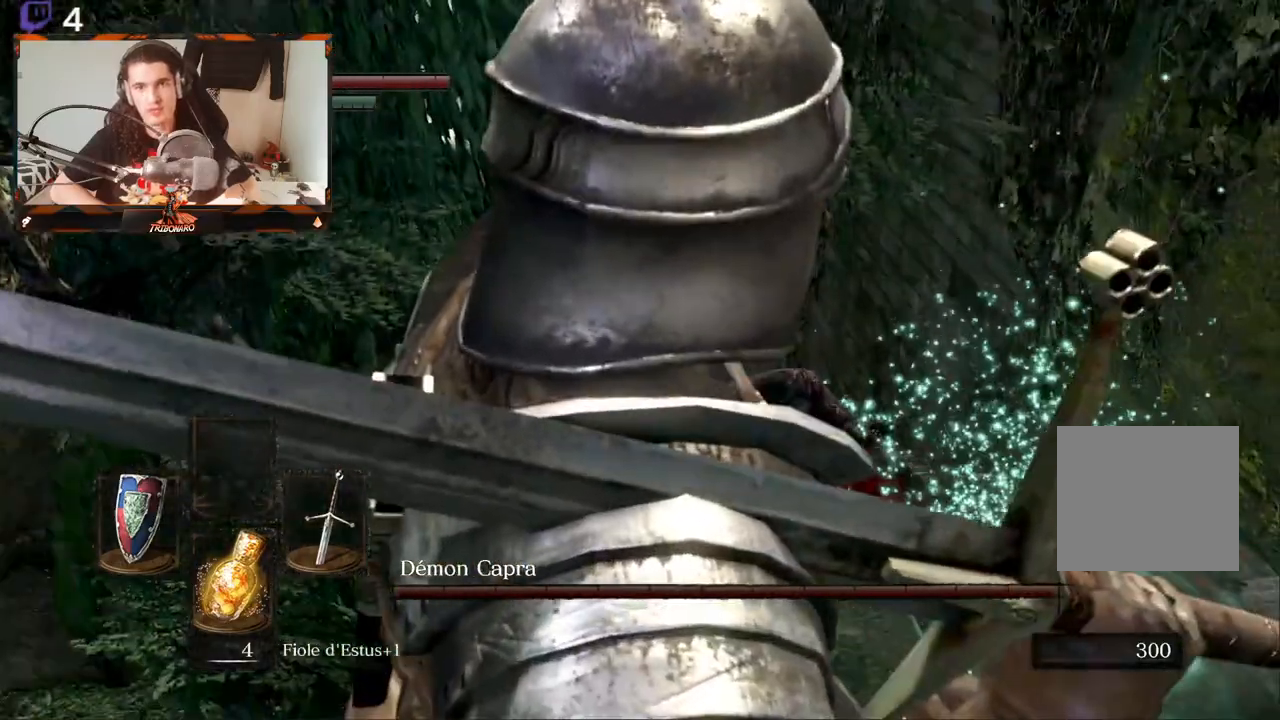
{"dt_ms": 500, "buttons": [], "left_stick": "up-left", "right_stick": "center", "events": [[50, "right_stick", "down-left"], [233, "right_stick", "center"], [383, "left_stick", "up-left"]]}
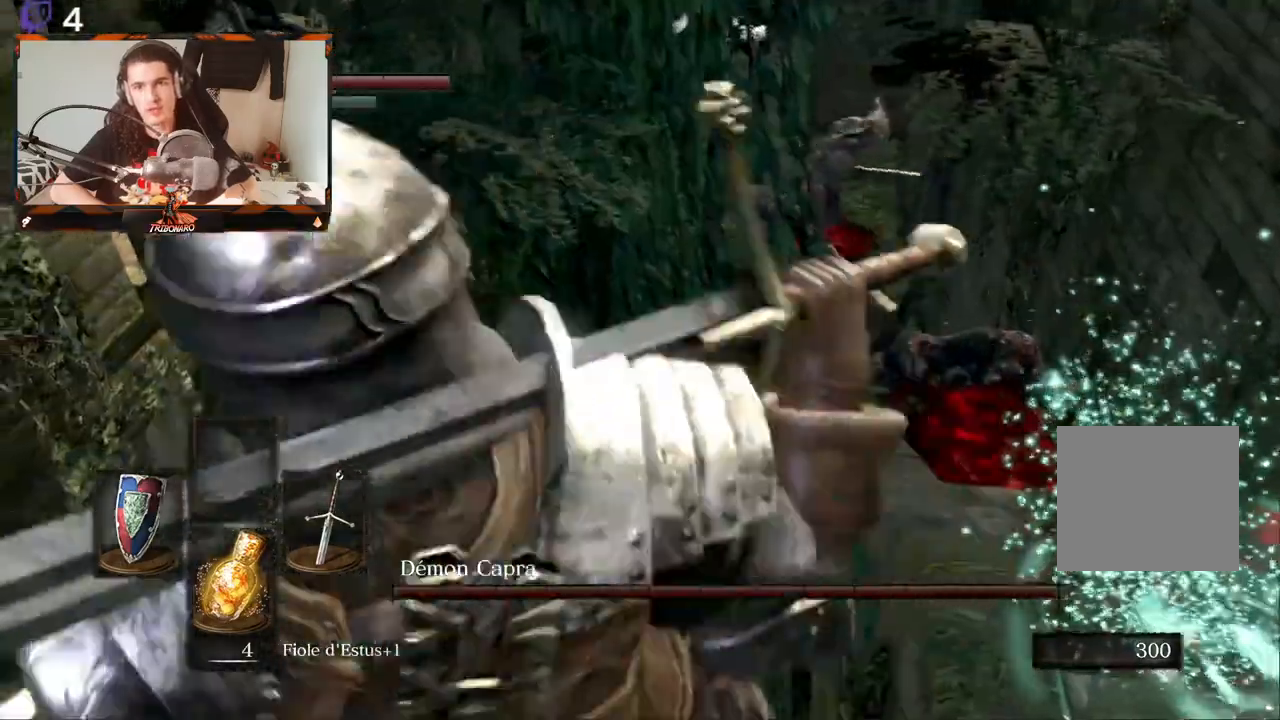
{"dt_ms": 500, "buttons": [], "left_stick": "up", "right_stick": "right", "events": [[267, "left_stick", "up"], [300, "right_stick", "right"]]}
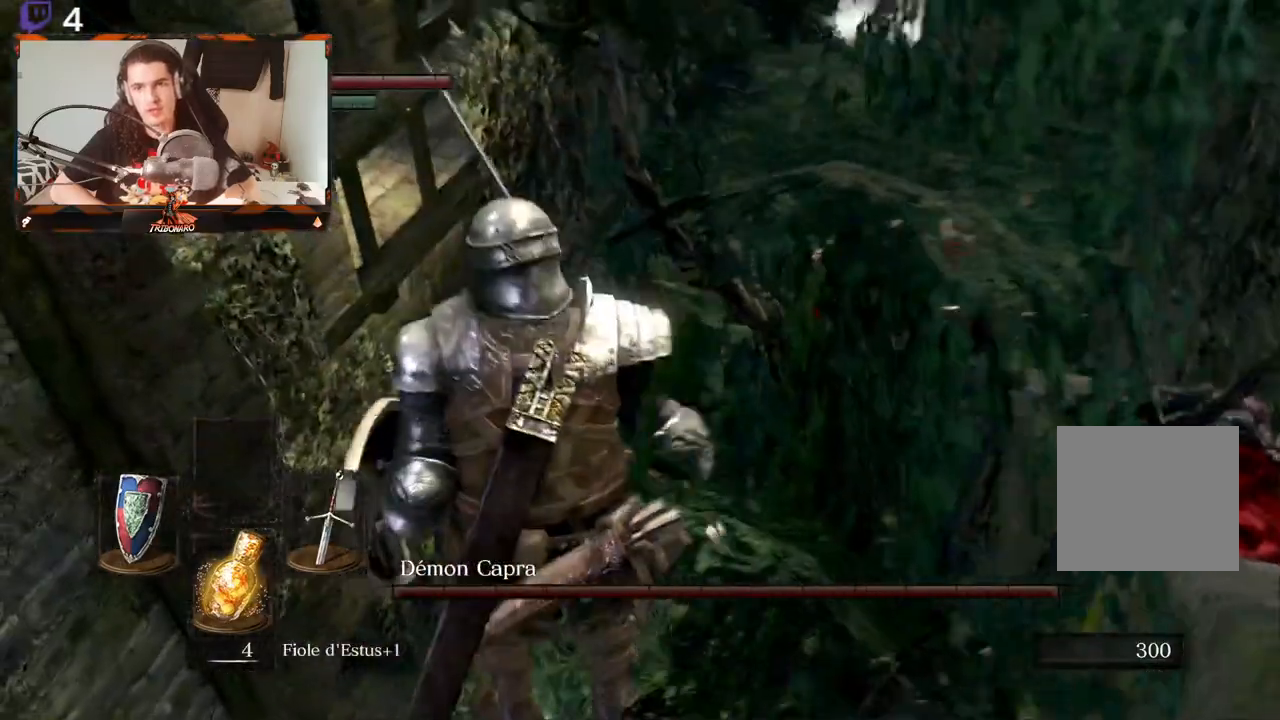
{"dt_ms": 500, "buttons": [], "left_stick": "up-right", "right_stick": "up-right", "events": [[233, "right_stick", "center"], [383, "left_stick", "up-right"], [450, "right_stick", "up-right"]]}